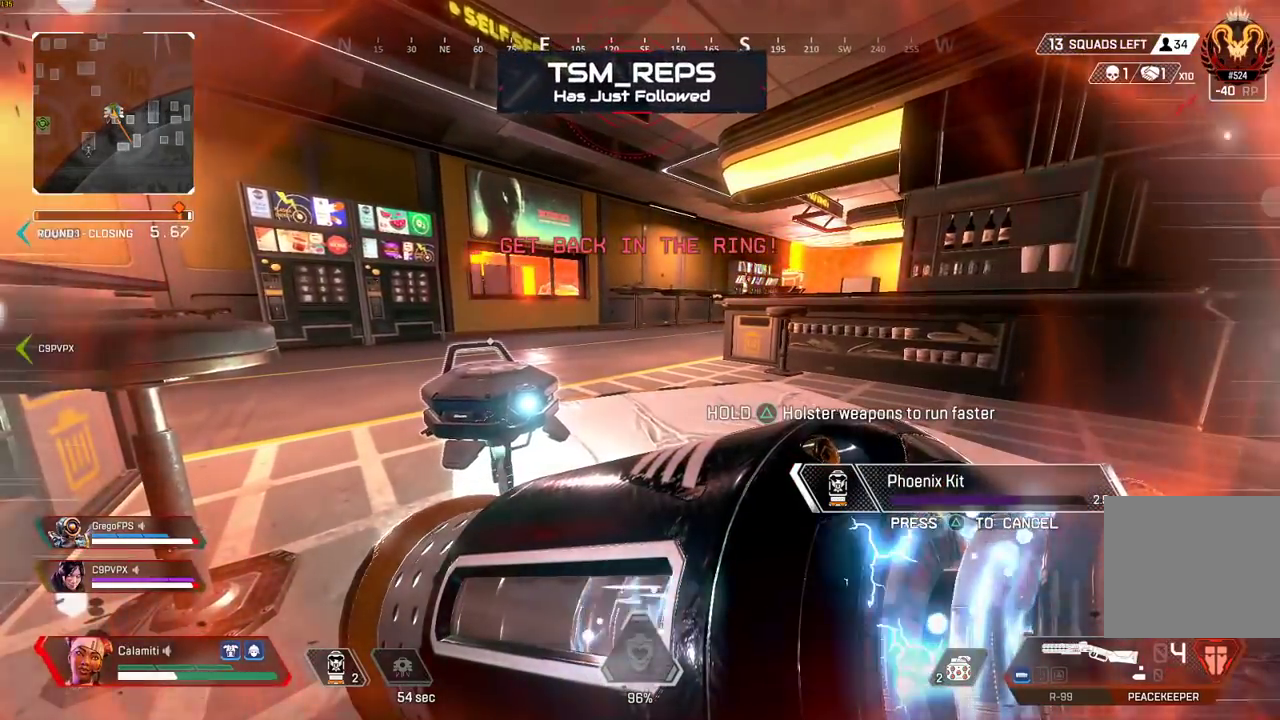
Gameplay with a controller (PlayStation layout); each line is a JSON object with the inputs held at the frame after it. "events" lists button and stick changes between this image and that frame as [ms after this image, input, new state], when the widget could be followed in between.
{"buttons": [], "left_stick": "center", "right_stick": "center", "events": []}
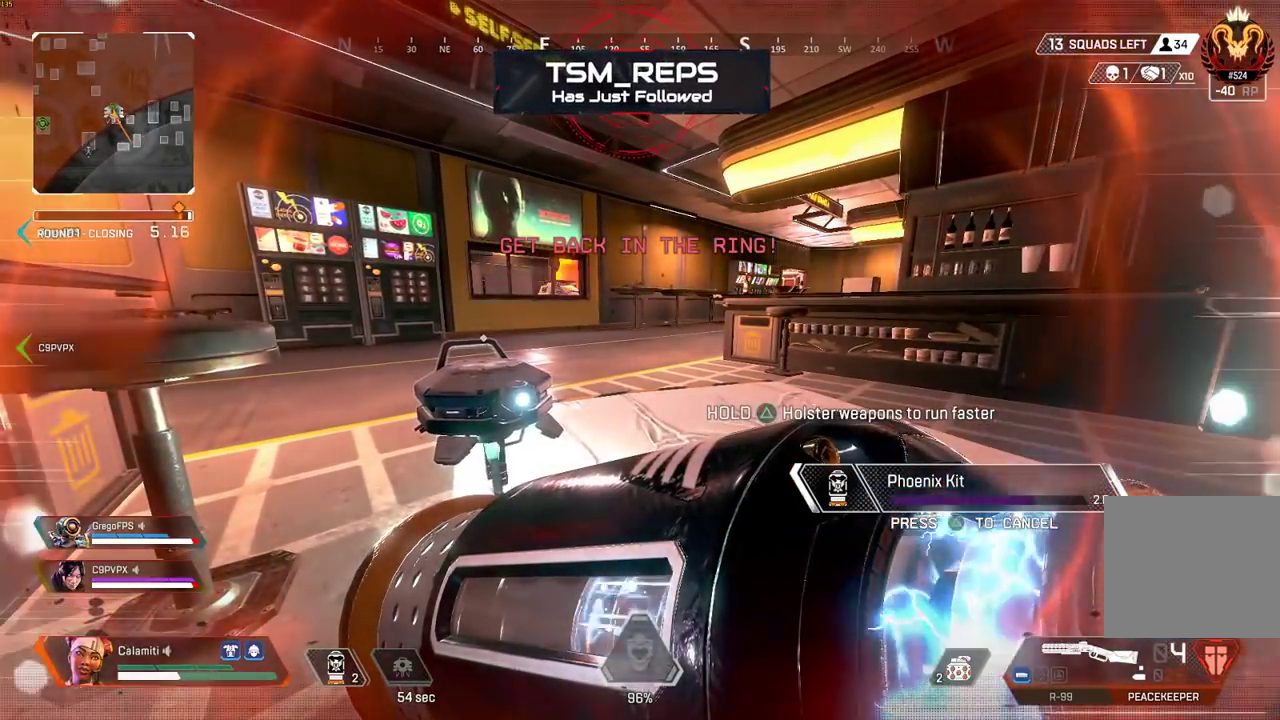
{"buttons": [], "left_stick": "center", "right_stick": "center", "events": []}
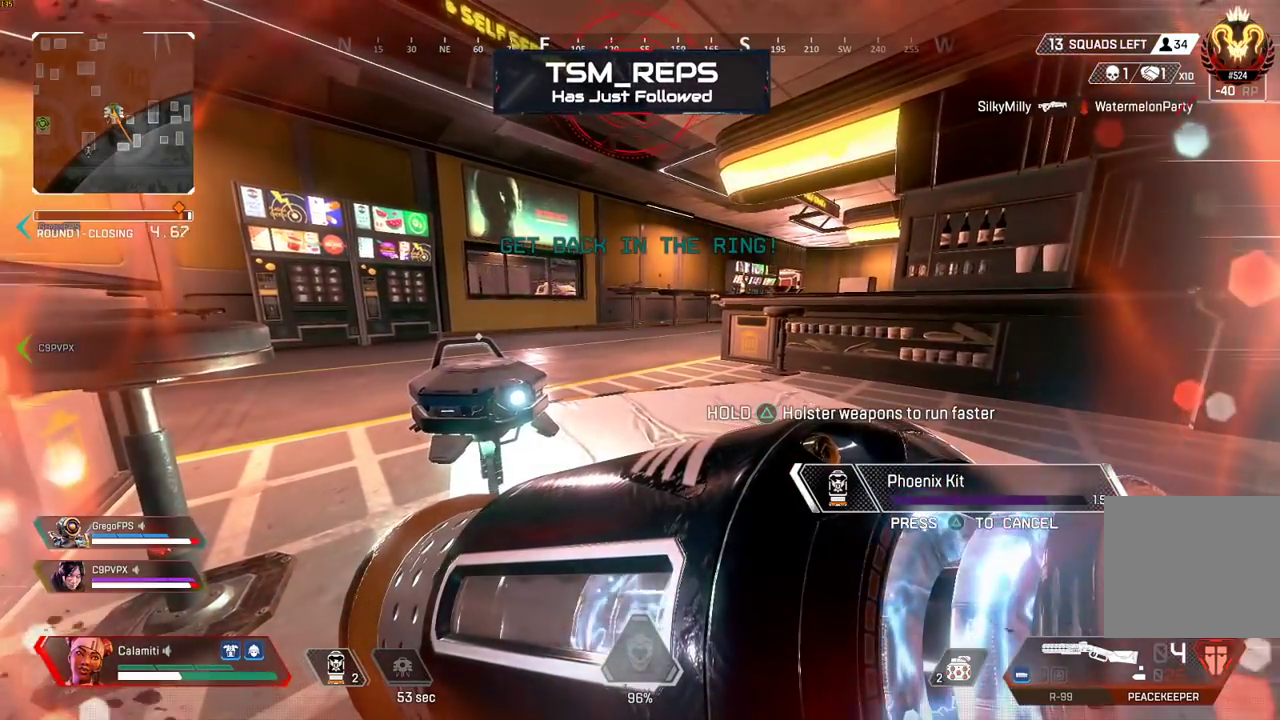
{"buttons": [], "left_stick": "center", "right_stick": "center", "events": []}
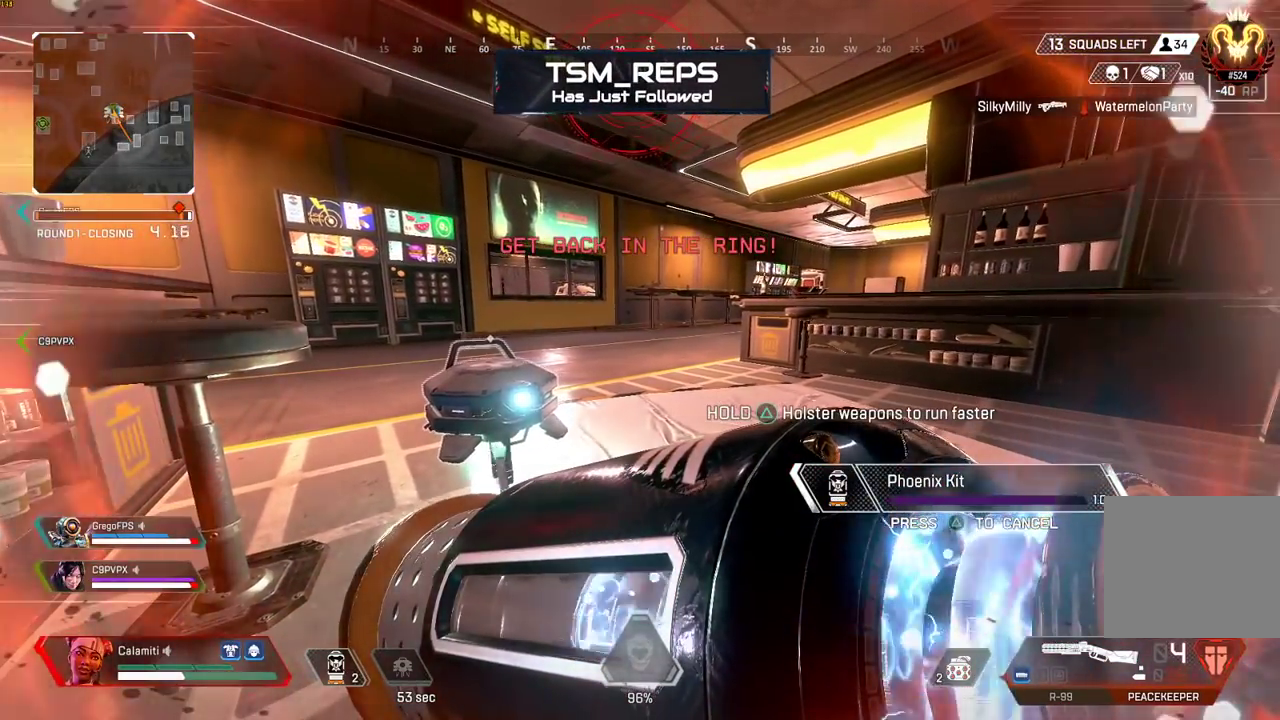
{"buttons": [], "left_stick": "center", "right_stick": "center", "events": []}
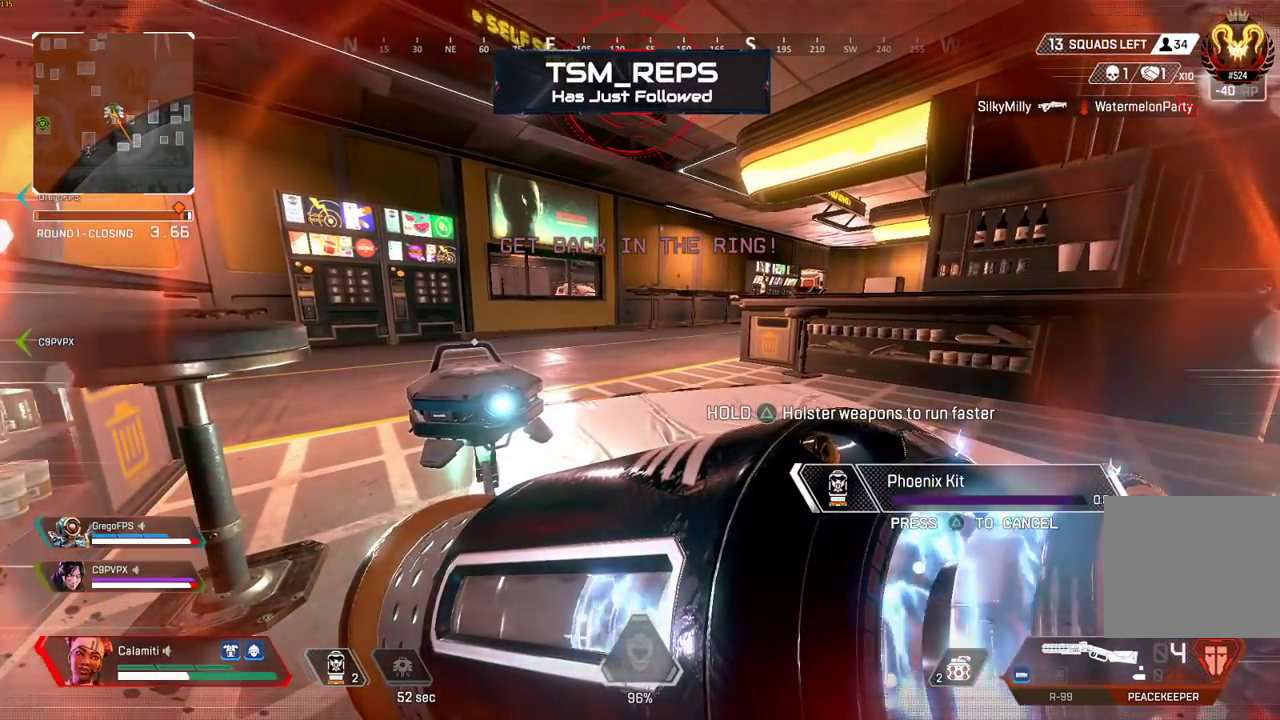
{"buttons": ["CIRCLE"], "left_stick": "up-right", "right_stick": "center", "events": [[467, "CIRCLE", "down"], [467, "left_stick", "up-right"]]}
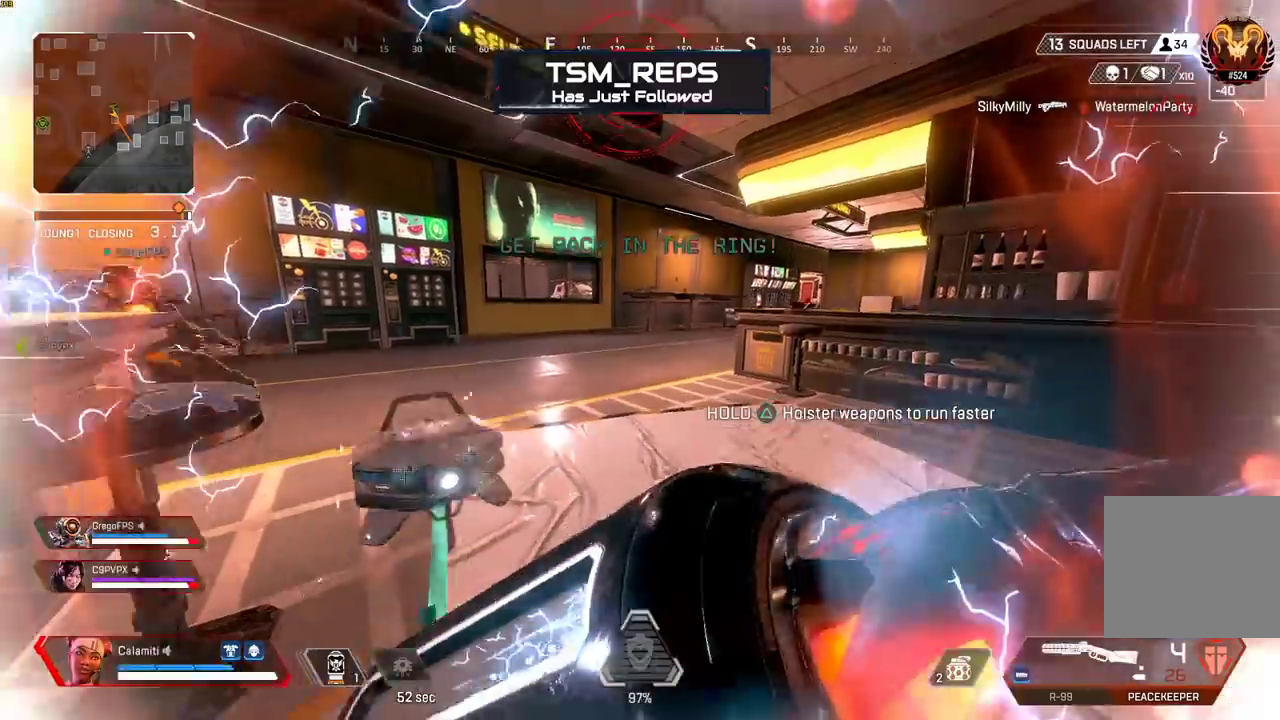
{"buttons": [], "left_stick": "up", "right_stick": "left", "events": [[33, "CIRCLE", "up"], [117, "L3", "down"], [200, "right_stick", "left"], [250, "L3", "up"], [250, "left_stick", "up"], [367, "SQUARE", "down"], [433, "SQUARE", "up"]]}
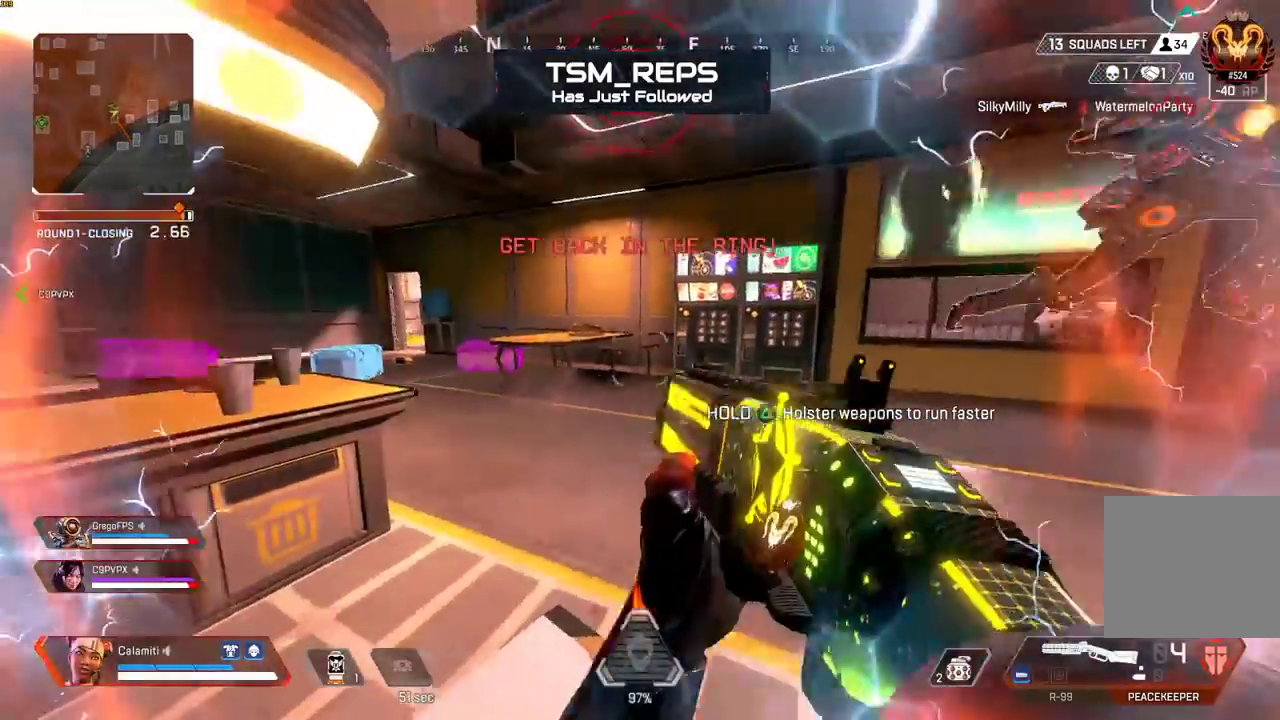
{"buttons": ["CIRCLE"], "left_stick": "up", "right_stick": "left", "events": [[483, "CIRCLE", "down"]]}
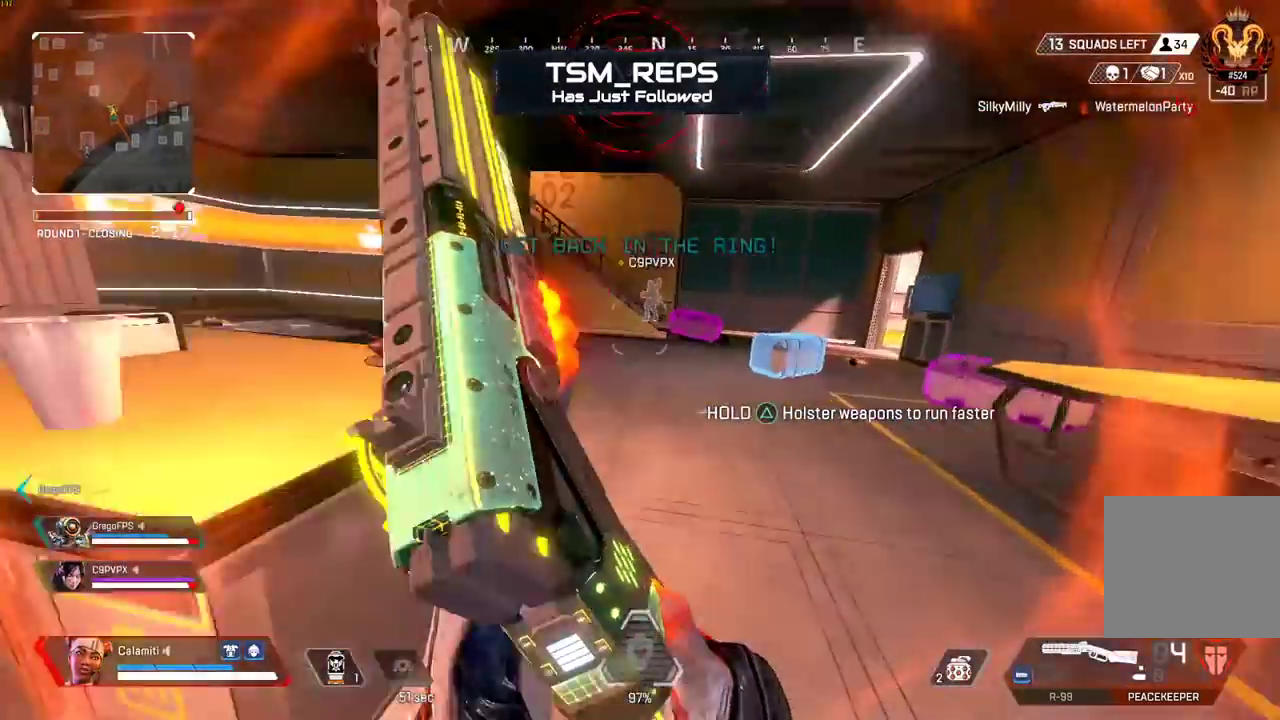
{"buttons": ["SQUARE"], "left_stick": "up-left", "right_stick": "center", "events": [[133, "CIRCLE", "up"], [150, "right_stick", "center"], [217, "right_stick", "right"], [233, "SQUARE", "down"], [317, "right_stick", "center"], [400, "right_stick", "down-right"], [467, "right_stick", "center"], [483, "left_stick", "up-left"]]}
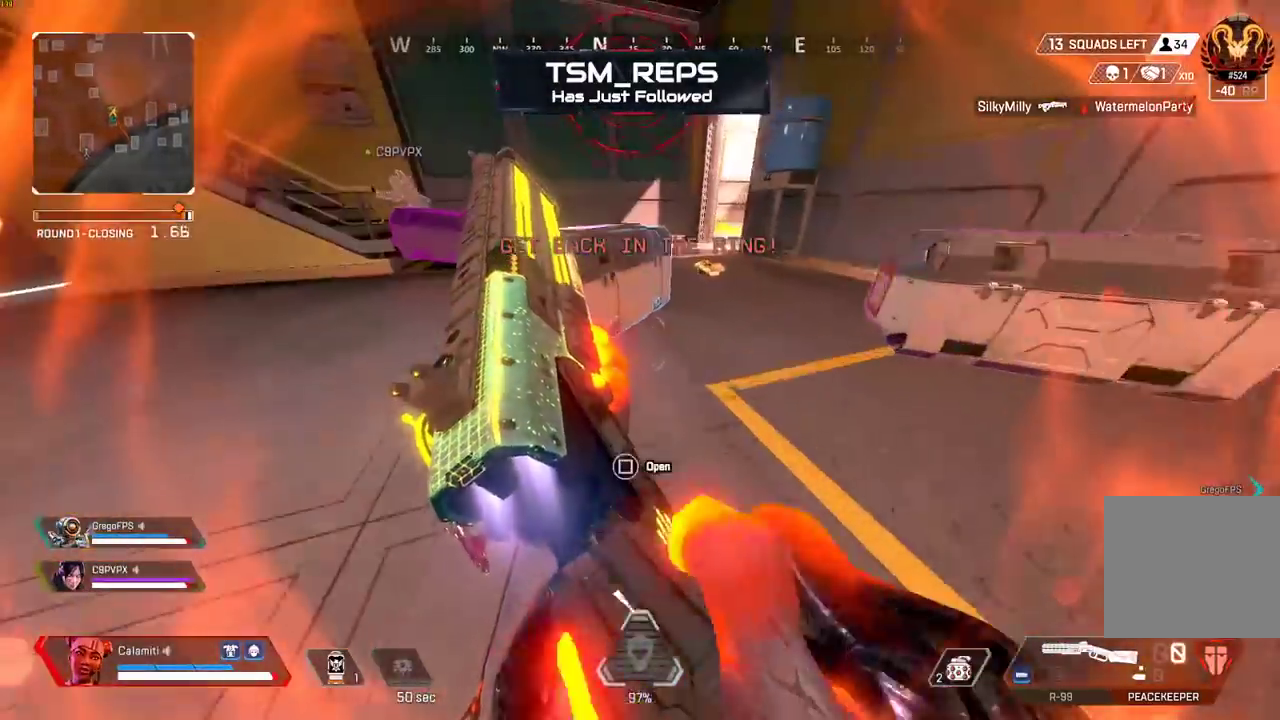
{"buttons": [], "left_stick": "down-left", "right_stick": "center", "events": [[183, "left_stick", "left"], [283, "left_stick", "down-left"], [450, "SQUARE", "up"]]}
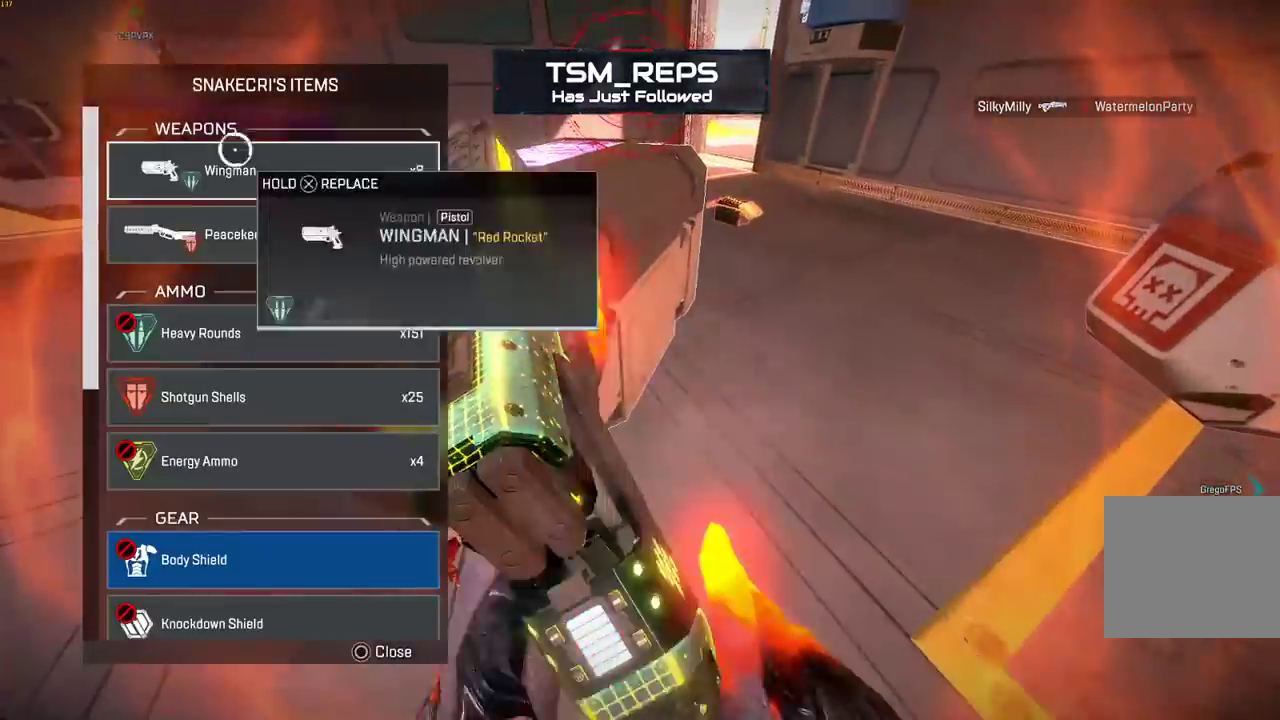
{"buttons": [], "left_stick": "down", "right_stick": "center", "events": [[117, "left_stick", "down-right"], [267, "left_stick", "down-left"], [350, "left_stick", "center"], [433, "left_stick", "down"]]}
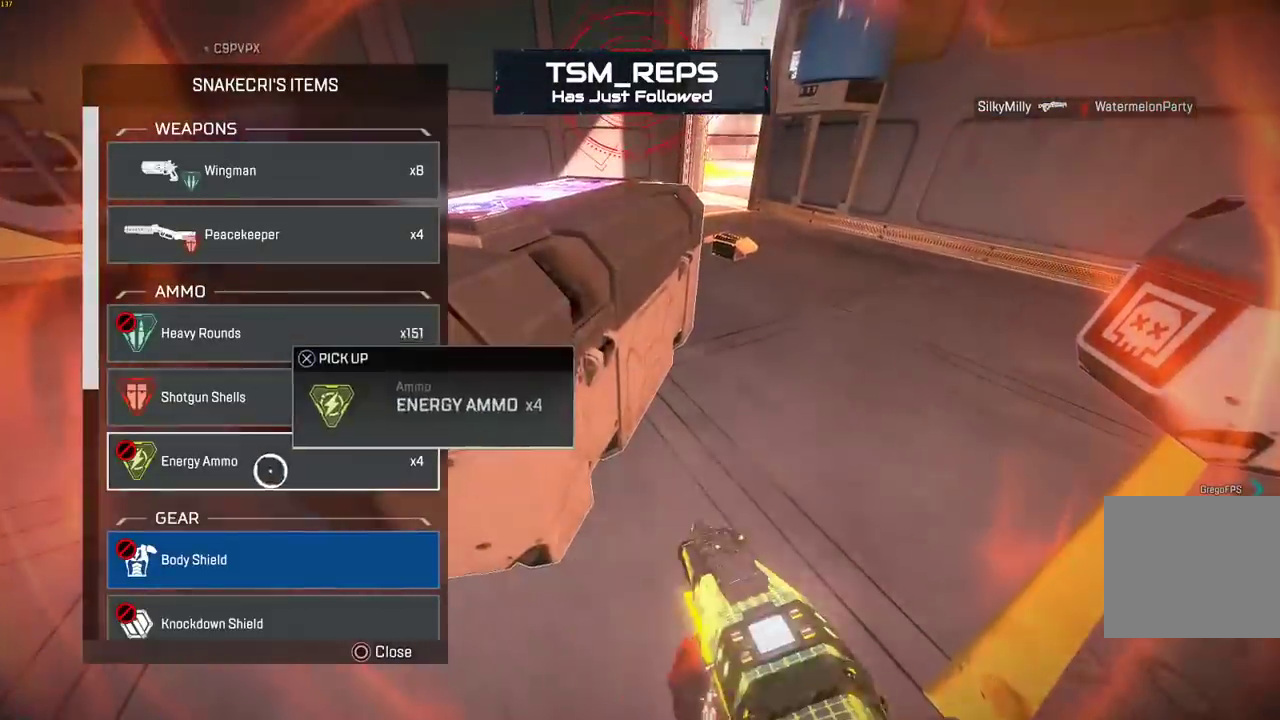
{"buttons": [], "left_stick": "down-right", "right_stick": "down-left", "events": [[50, "left_stick", "up"], [150, "CROSS", "down"], [183, "left_stick", "down-right"], [217, "CROSS", "up"], [283, "right_stick", "down-left"], [333, "left_stick", "up-left"], [483, "left_stick", "down-right"]]}
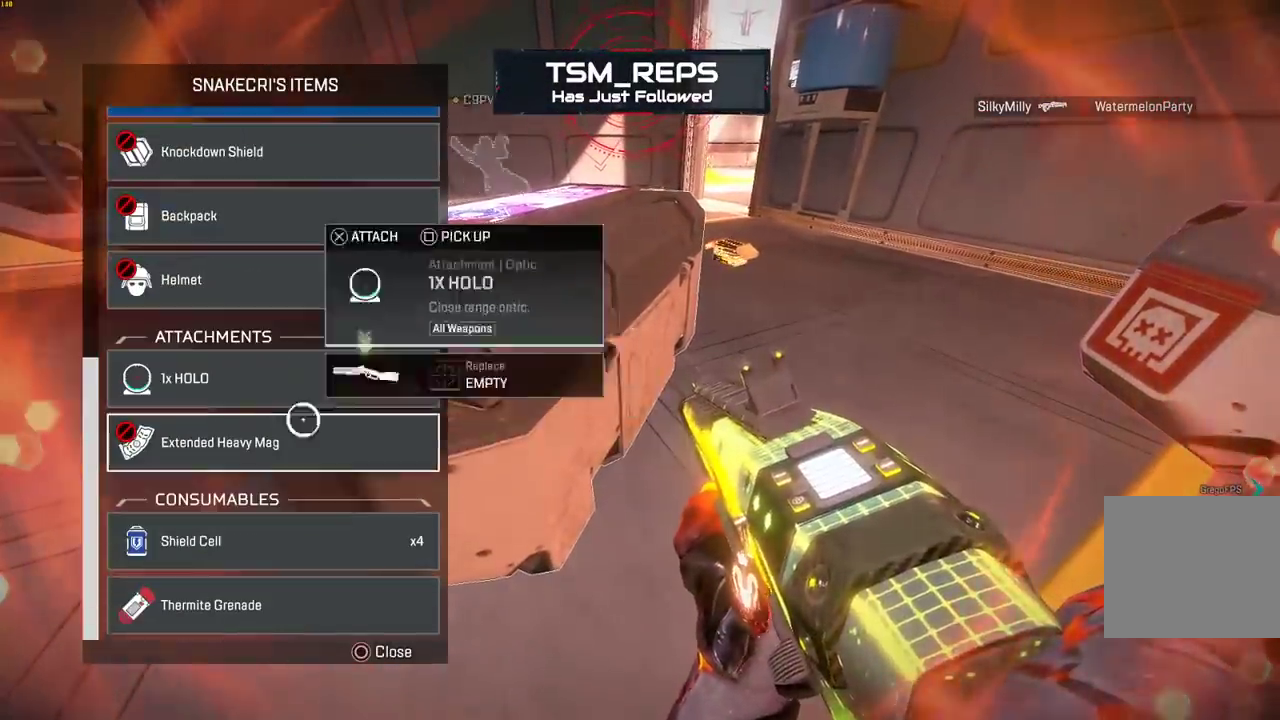
{"buttons": [], "left_stick": "down-left", "right_stick": "center", "events": [[17, "TRIANGLE", "down"], [83, "TRIANGLE", "up"], [100, "left_stick", "up-left"], [233, "right_stick", "center"], [250, "left_stick", "down"], [367, "left_stick", "down-left"]]}
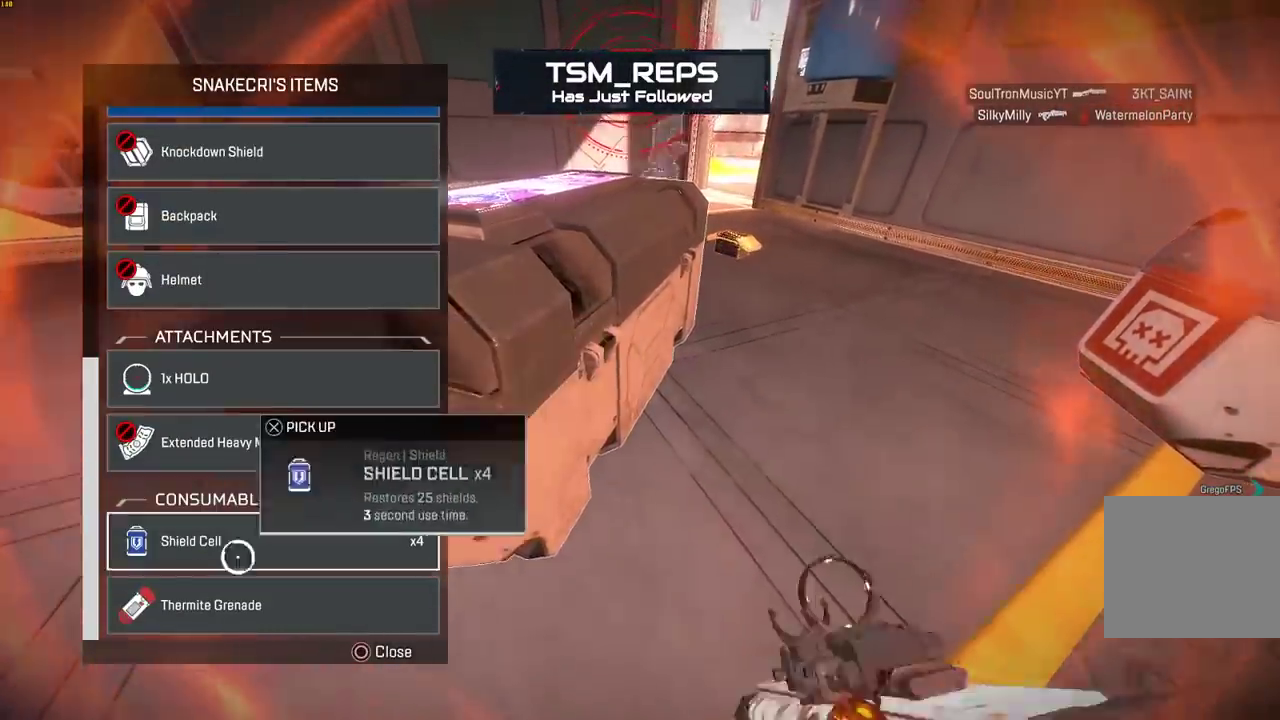
{"buttons": ["CIRCLE"], "left_stick": "right", "right_stick": "right", "events": [[50, "CROSS", "down"], [67, "left_stick", "up-right"], [117, "CROSS", "up"], [117, "left_stick", "right"], [233, "left_stick", "center"], [467, "right_stick", "right"], [483, "left_stick", "right"], [500, "CIRCLE", "down"]]}
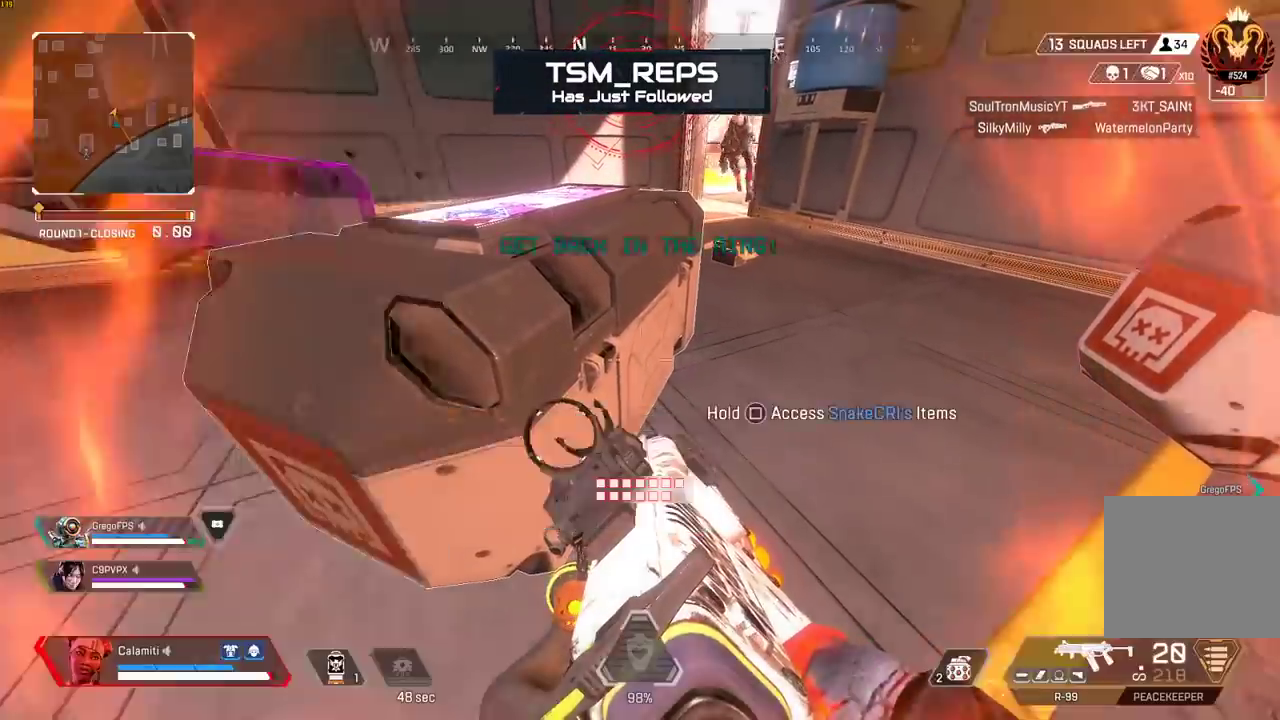
{"buttons": [], "left_stick": "right", "right_stick": "center", "events": [[83, "CIRCLE", "up"], [267, "SQUARE", "down"], [350, "SQUARE", "up"], [367, "left_stick", "center"], [417, "right_stick", "left"], [433, "SQUARE", "down"], [500, "SQUARE", "up"], [500, "left_stick", "right"], [500, "right_stick", "center"]]}
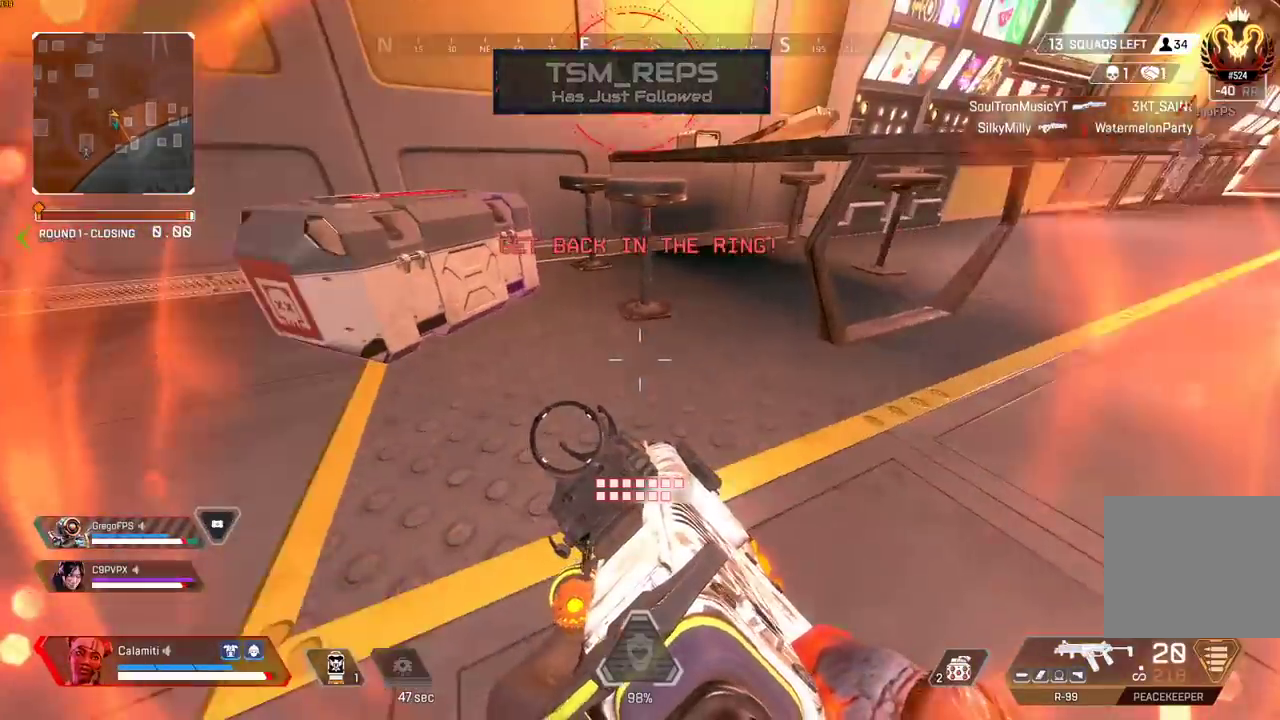
{"buttons": ["DPAD_UP"], "left_stick": "right", "right_stick": "center", "events": [[67, "SQUARE", "down"], [100, "left_stick", "up"], [117, "SQUARE", "up"], [117, "right_stick", "left"], [200, "left_stick", "down-left"], [250, "CIRCLE", "down"], [333, "DPAD_UP", "down"], [350, "CIRCLE", "up"], [350, "left_stick", "center"], [350, "right_stick", "center"], [467, "left_stick", "right"]]}
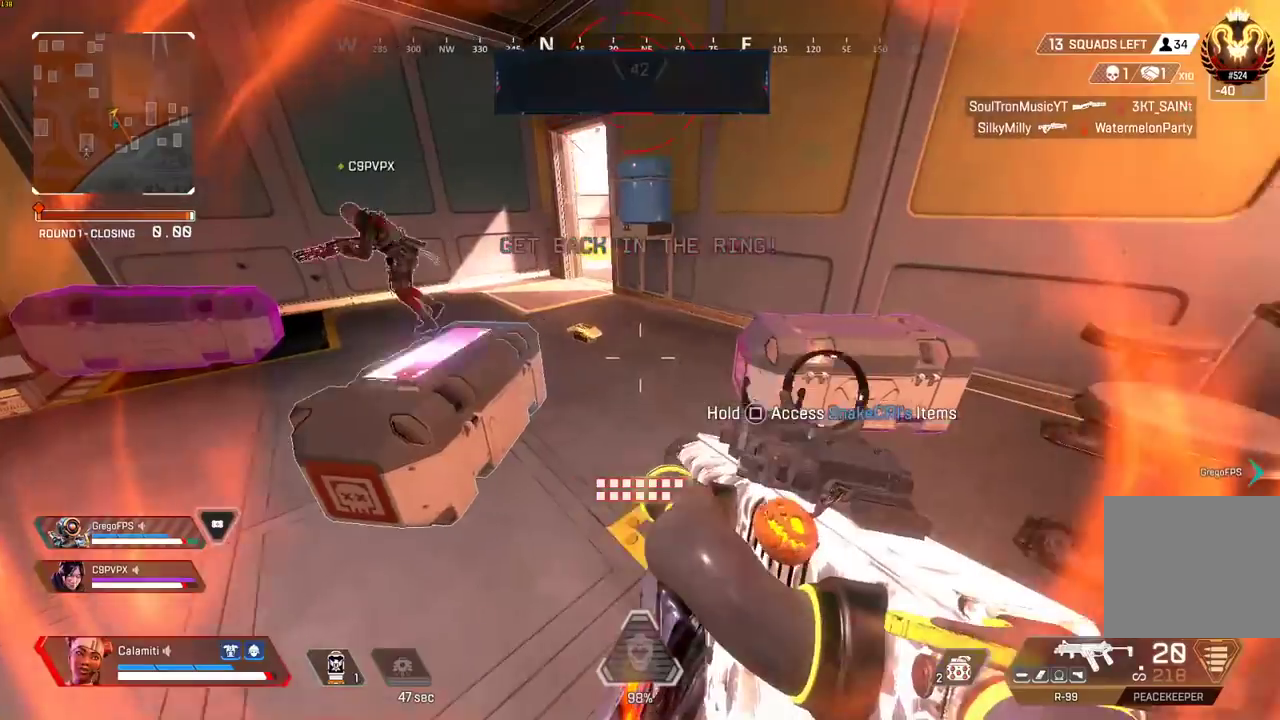
{"buttons": ["SQUARE"], "left_stick": "left", "right_stick": "center", "events": [[83, "left_stick", "left"], [100, "DPAD_UP", "up"], [217, "left_stick", "up"], [367, "right_stick", "right"], [383, "CIRCLE", "down"], [400, "SQUARE", "down"], [433, "left_stick", "left"], [467, "CIRCLE", "up"], [500, "right_stick", "center"]]}
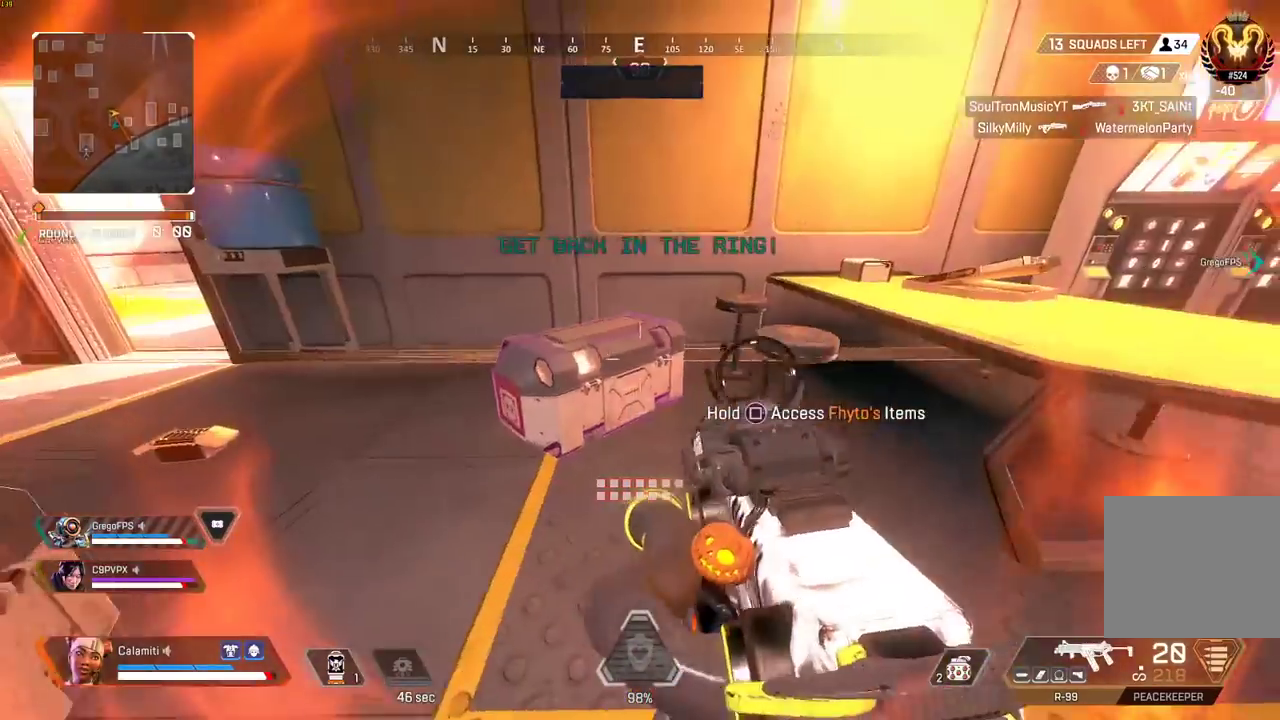
{"buttons": ["SQUARE"], "left_stick": "left", "right_stick": "center"}
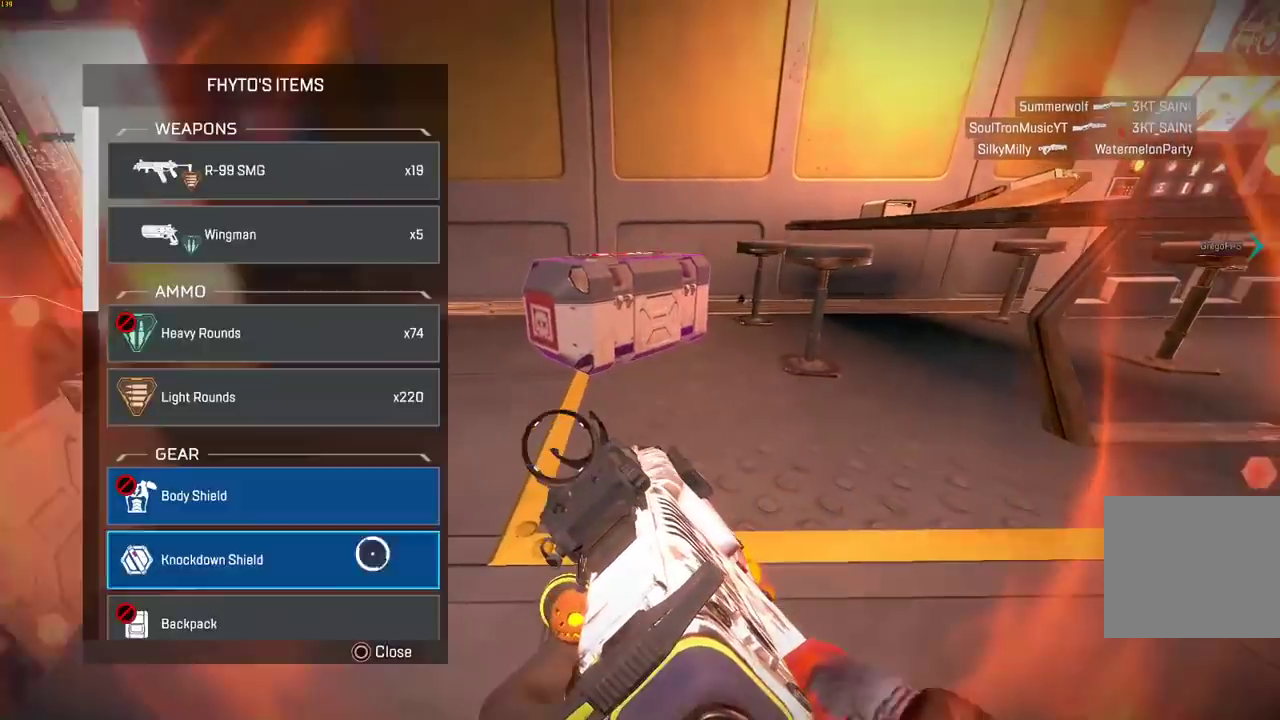
{"buttons": ["CROSS"], "left_stick": "center", "right_stick": "center", "events": [[83, "SQUARE", "up"], [83, "left_stick", "down-right"], [117, "right_stick", "down-left"], [200, "right_stick", "center"], [233, "left_stick", "left"], [450, "left_stick", "up-left"], [500, "CROSS", "down"], [500, "left_stick", "center"]]}
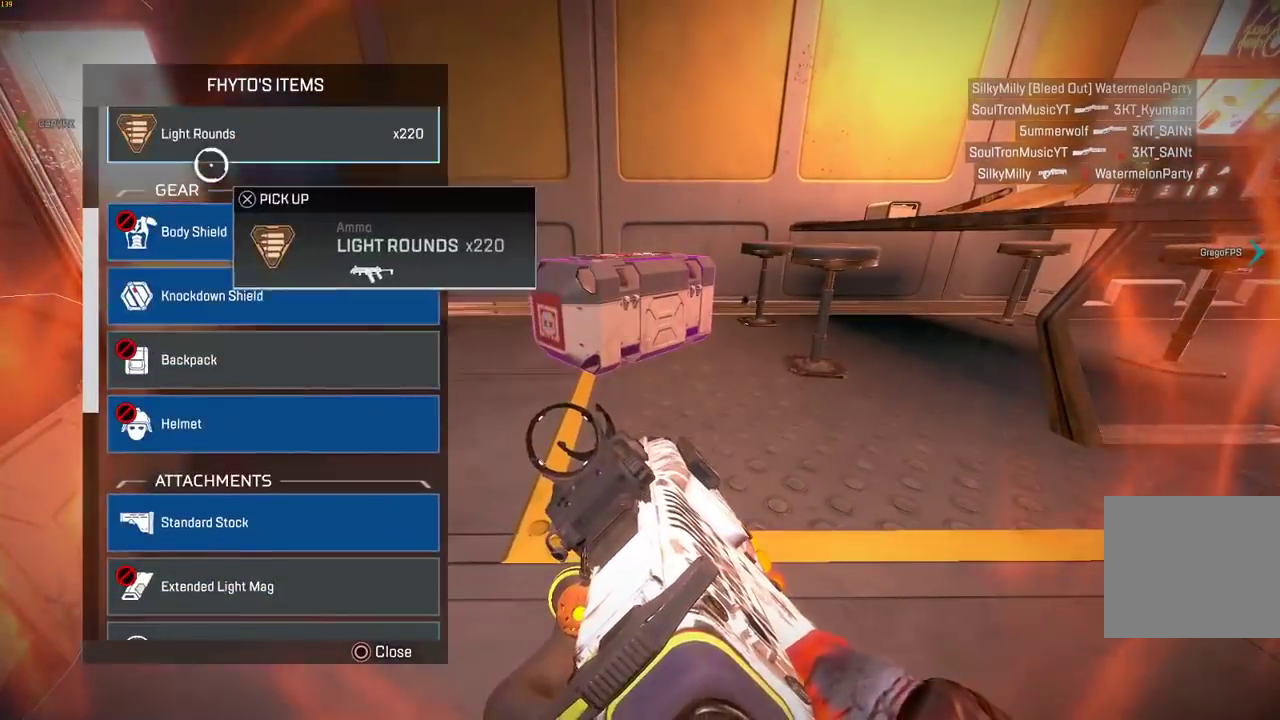
{"buttons": [], "left_stick": "up", "right_stick": "center", "events": [[33, "left_stick", "down"], [83, "CROSS", "up"], [83, "right_stick", "down"], [183, "right_stick", "center"], [250, "left_stick", "center"], [417, "left_stick", "down-left"], [500, "left_stick", "up"]]}
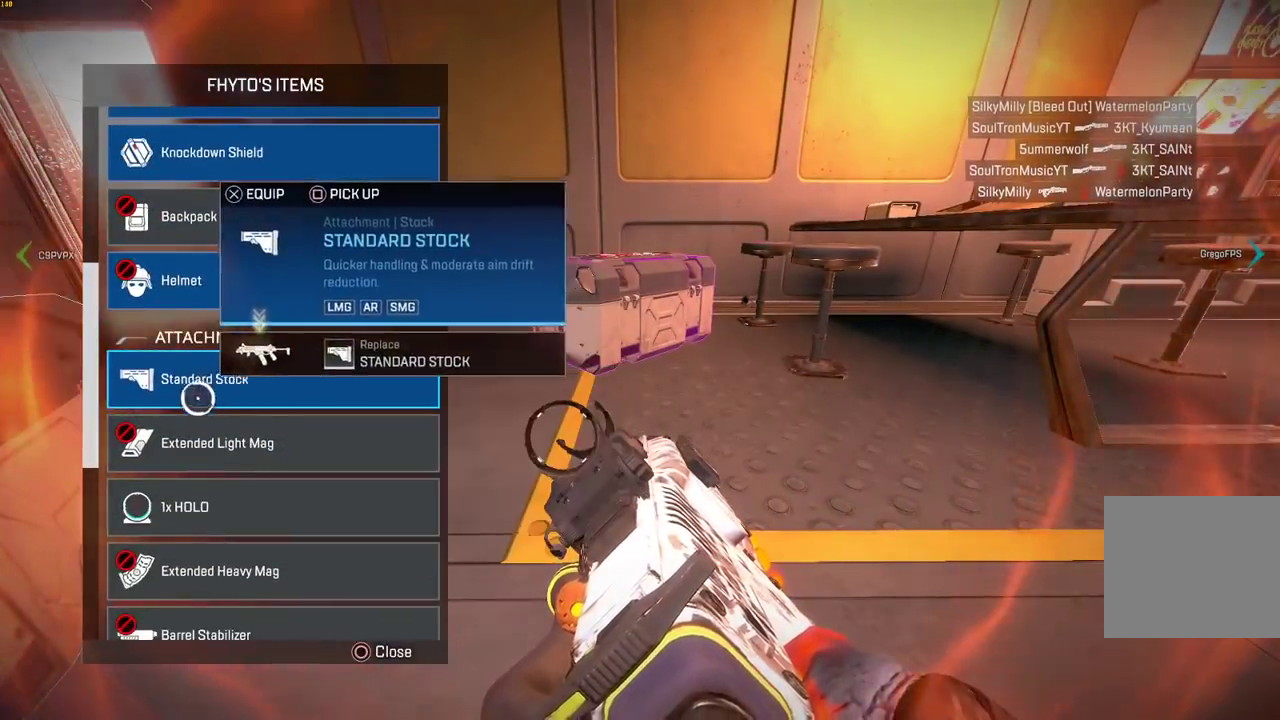
{"buttons": [], "left_stick": "down", "right_stick": "center", "events": [[50, "CROSS", "down"], [67, "left_stick", "center"], [117, "CROSS", "up"], [117, "left_stick", "down"], [167, "right_stick", "down-left"], [233, "right_stick", "center"], [300, "right_stick", "down-left"], [317, "left_stick", "up"], [417, "right_stick", "center"], [433, "left_stick", "down"]]}
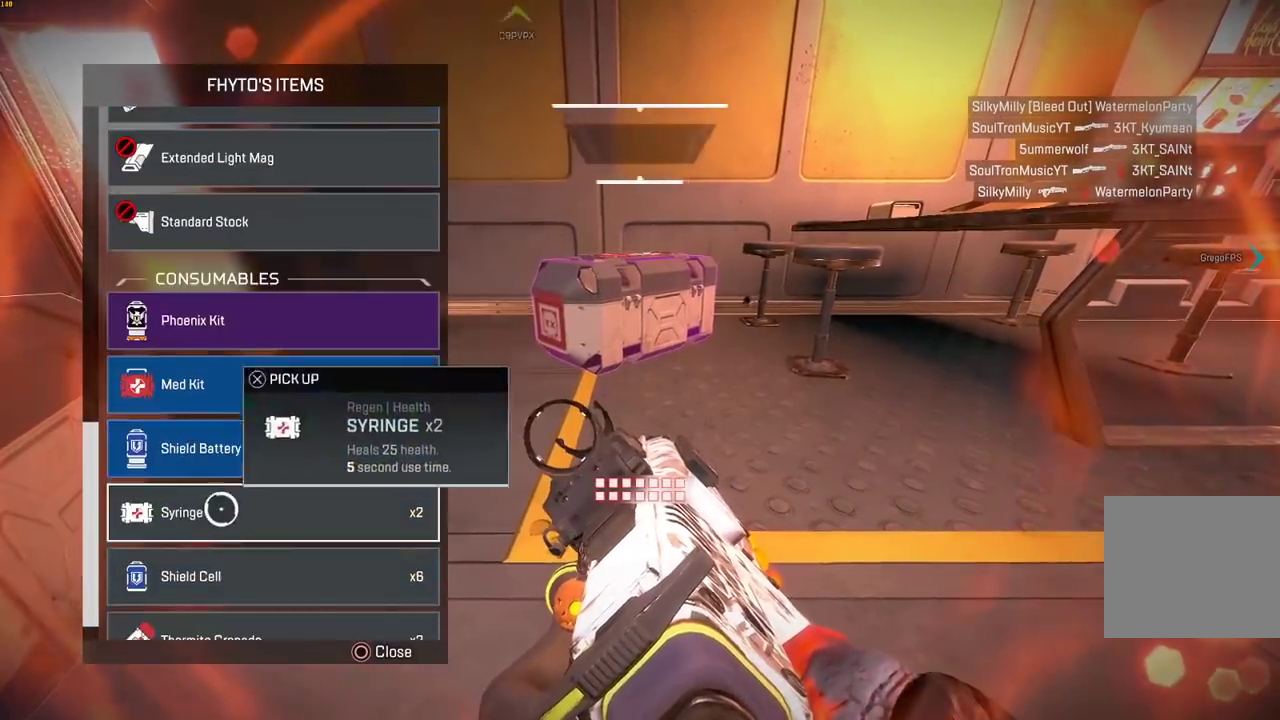
{"buttons": [], "left_stick": "center", "right_stick": "center", "events": [[33, "left_stick", "right"], [83, "left_stick", "up"], [217, "CROSS", "down"], [217, "left_stick", "down-right"], [283, "CROSS", "up"], [283, "left_stick", "right"], [400, "left_stick", "center"]]}
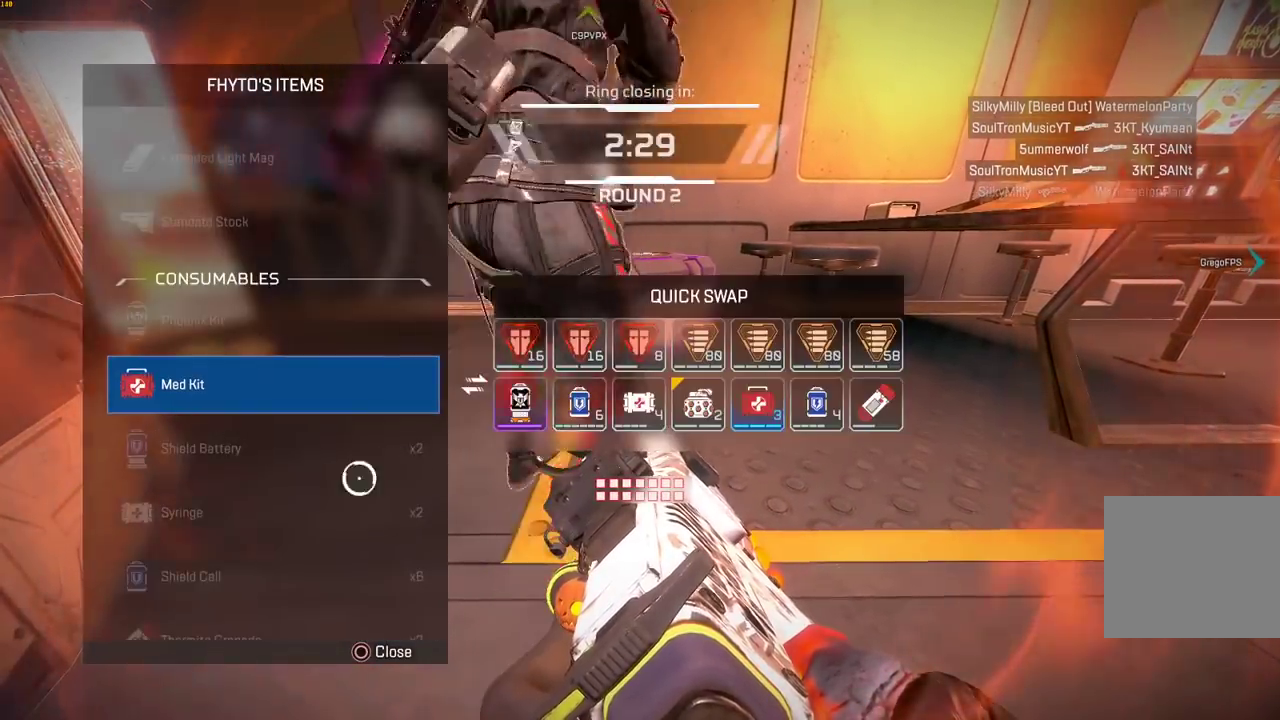
{"buttons": [], "left_stick": "center", "right_stick": "center", "events": [[67, "CIRCLE", "down"], [100, "left_stick", "left"], [133, "CIRCLE", "up"], [150, "CROSS", "down"], [217, "CROSS", "up"], [217, "left_stick", "right"], [333, "left_stick", "up-left"], [433, "left_stick", "center"]]}
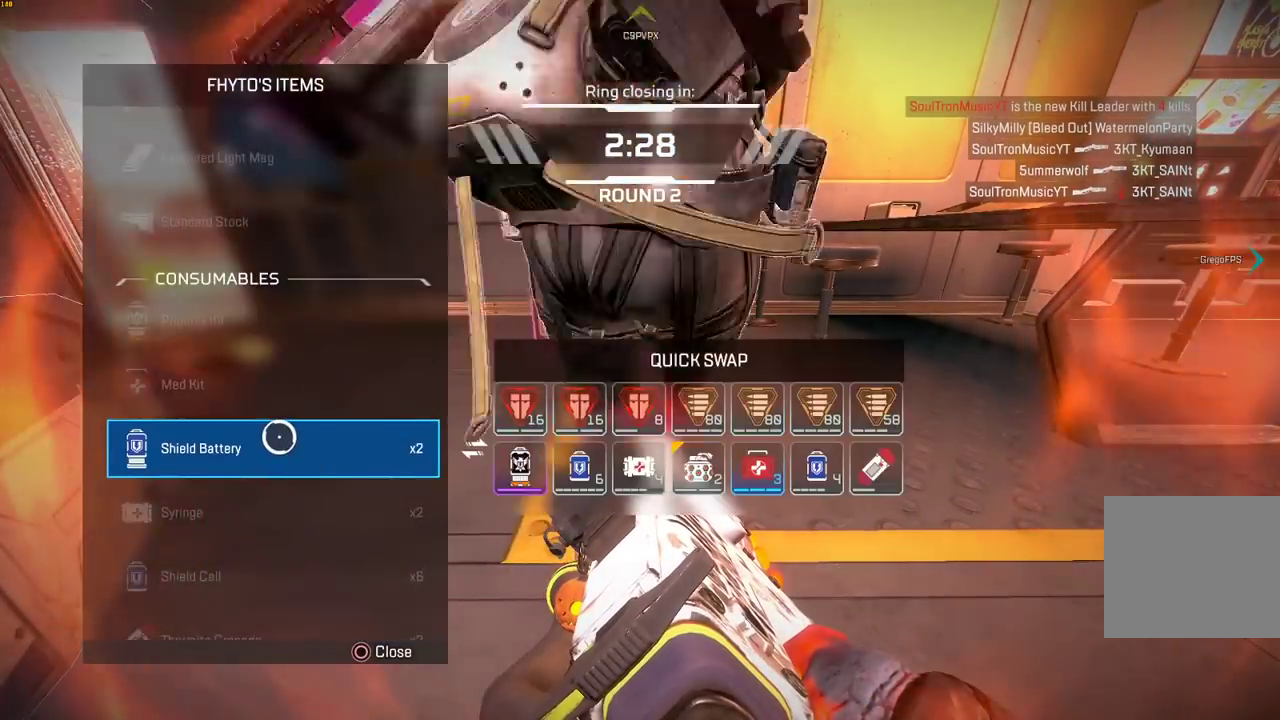
{"buttons": [], "left_stick": "center", "right_stick": "center", "events": [[17, "CIRCLE", "down"], [83, "CIRCLE", "up"], [117, "left_stick", "up"], [133, "CROSS", "down"], [217, "CROSS", "up"], [217, "left_stick", "down-right"], [333, "left_stick", "up-right"], [400, "left_stick", "center"]]}
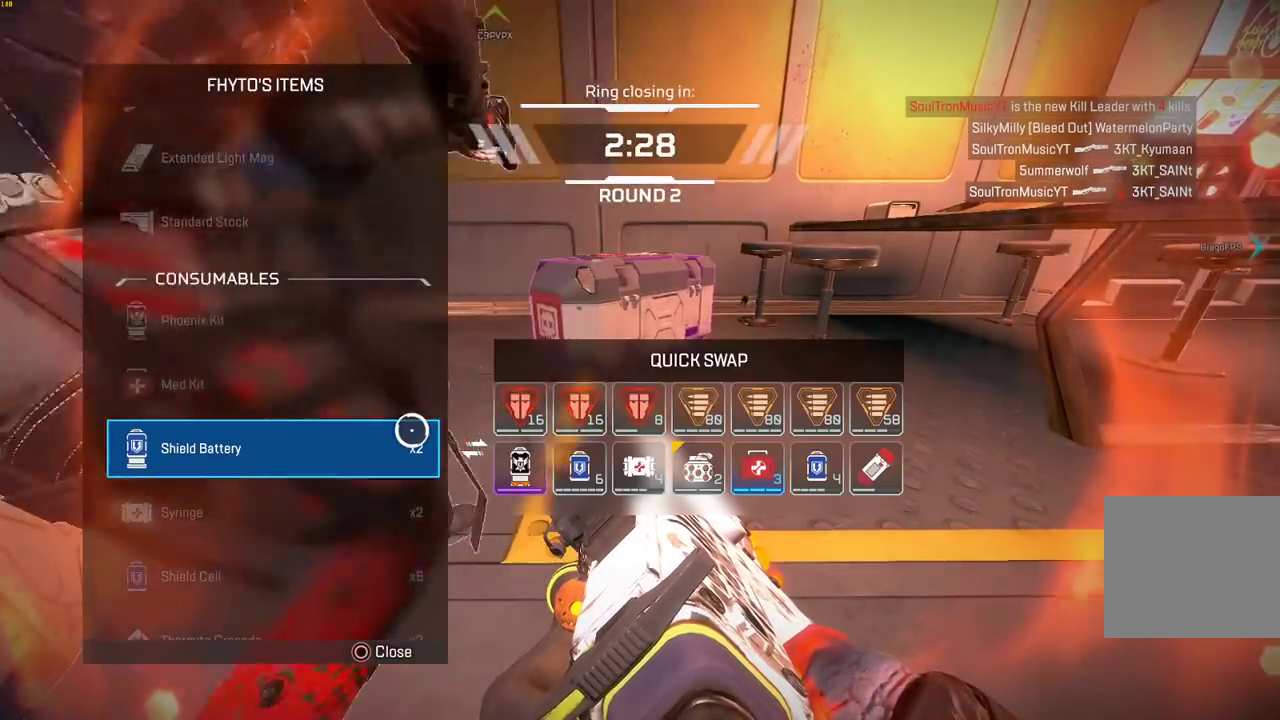
{"buttons": [], "left_stick": "up-right", "right_stick": "center", "events": [[17, "CIRCLE", "down"], [83, "CIRCLE", "up"], [83, "left_stick", "up-left"], [200, "CROSS", "down"], [200, "left_stick", "right"], [283, "CROSS", "up"], [383, "left_stick", "center"], [467, "left_stick", "up-right"]]}
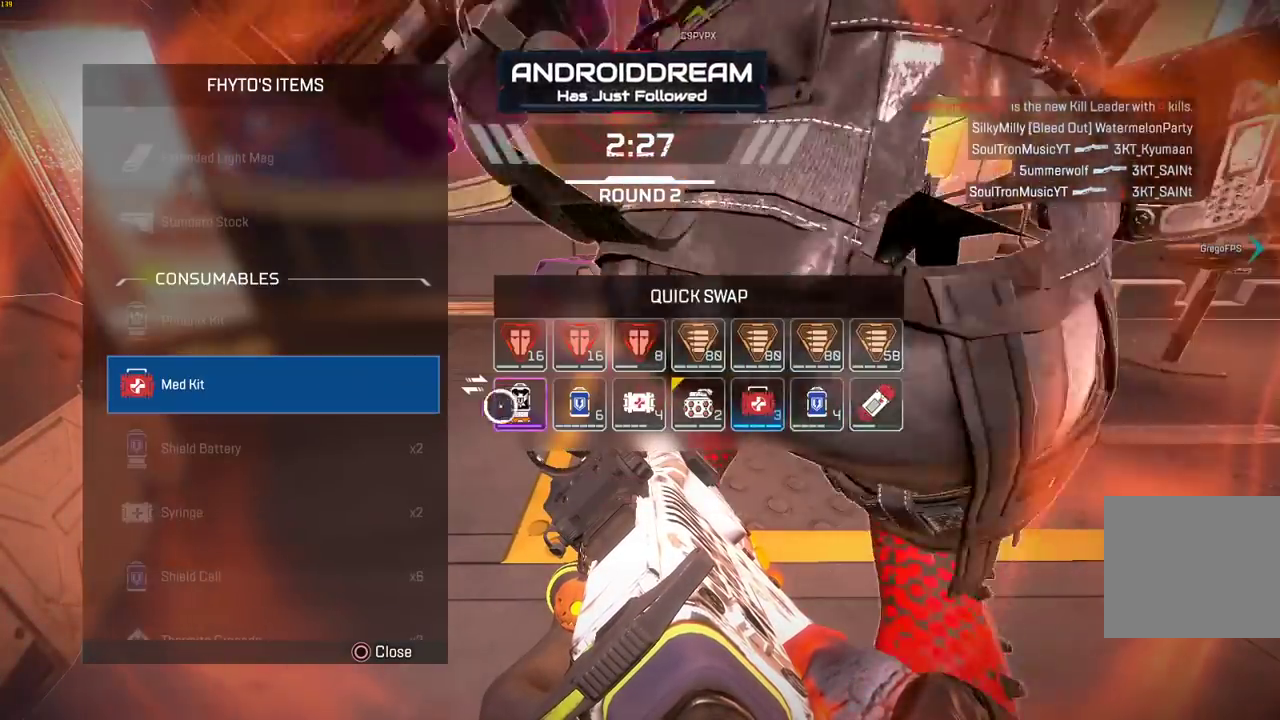
{"buttons": [], "left_stick": "left", "right_stick": "center", "events": [[217, "left_stick", "center"], [367, "CROSS", "down"], [417, "left_stick", "left"], [450, "CROSS", "up"]]}
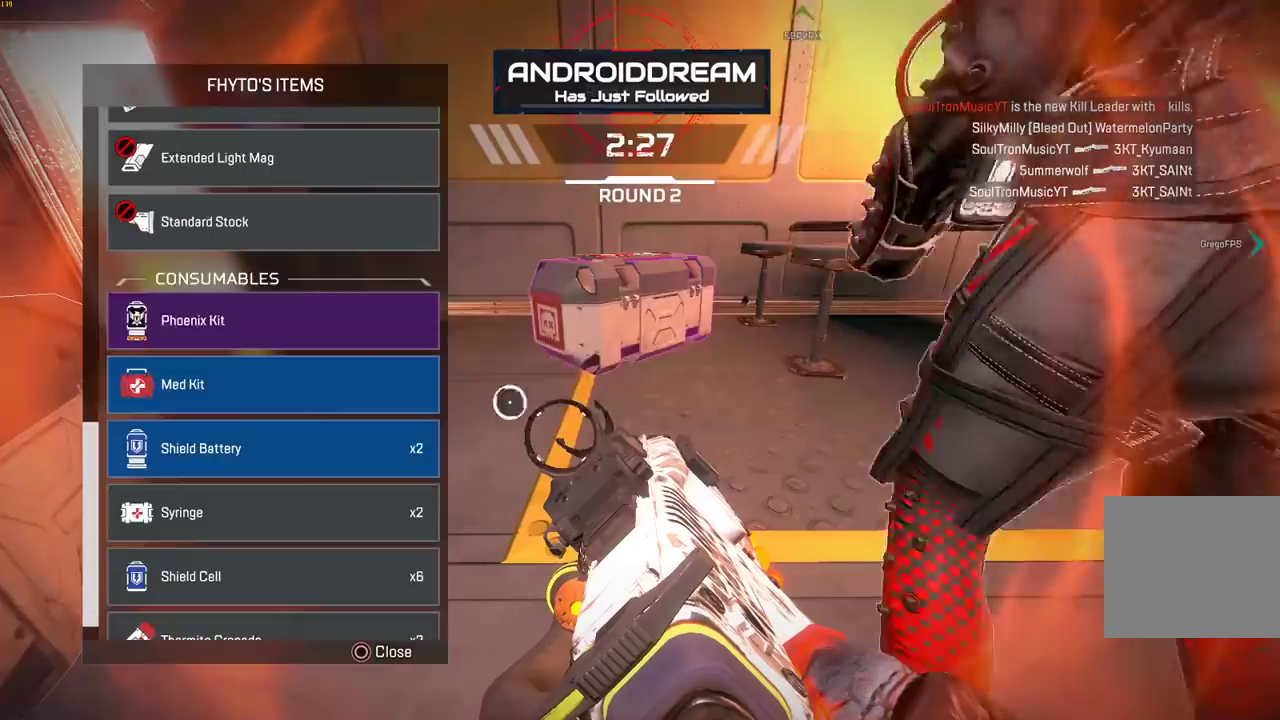
{"buttons": [], "left_stick": "up-left", "right_stick": "center", "events": [[183, "CROSS", "down"], [217, "left_stick", "right"], [283, "CROSS", "up"], [350, "left_stick", "center"], [467, "left_stick", "up-left"]]}
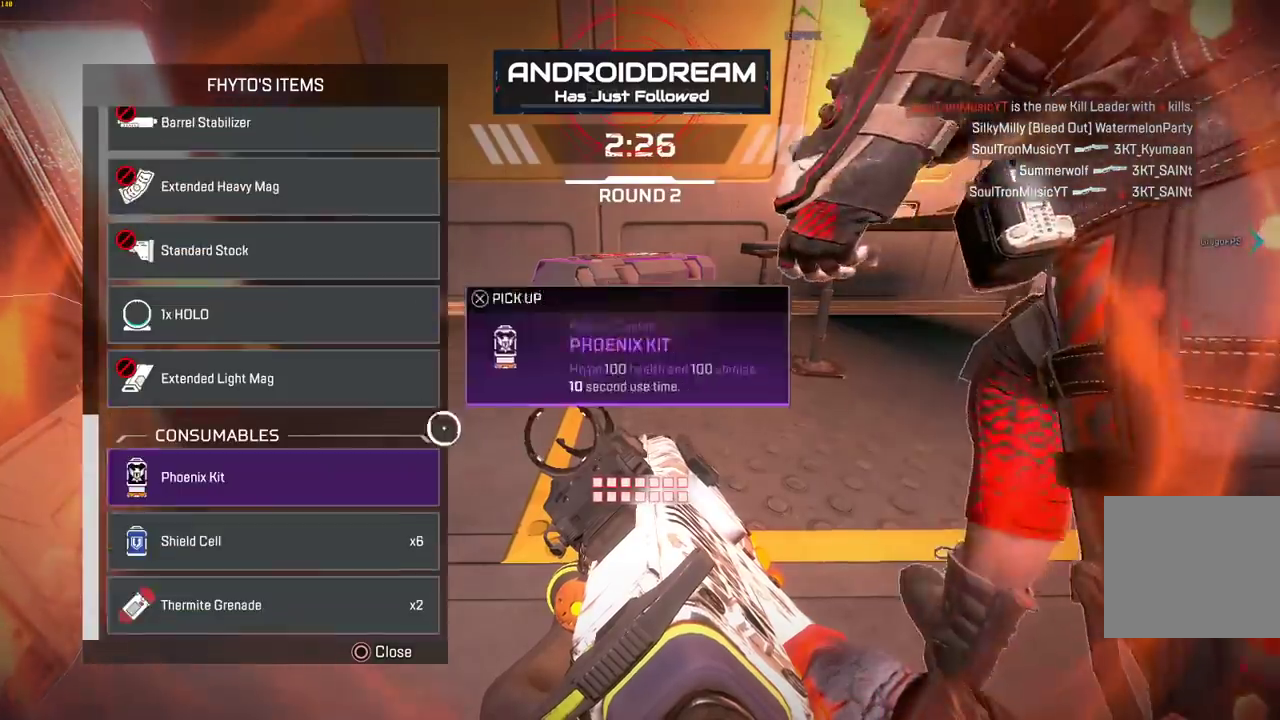
{"buttons": ["CROSS"], "left_stick": "right", "right_stick": "center", "events": [[67, "CROSS", "down"], [83, "left_stick", "down"], [167, "CROSS", "up"], [217, "left_stick", "center"], [333, "left_stick", "up-left"], [400, "CIRCLE", "down"], [450, "CIRCLE", "up"], [483, "CROSS", "down"], [500, "left_stick", "right"]]}
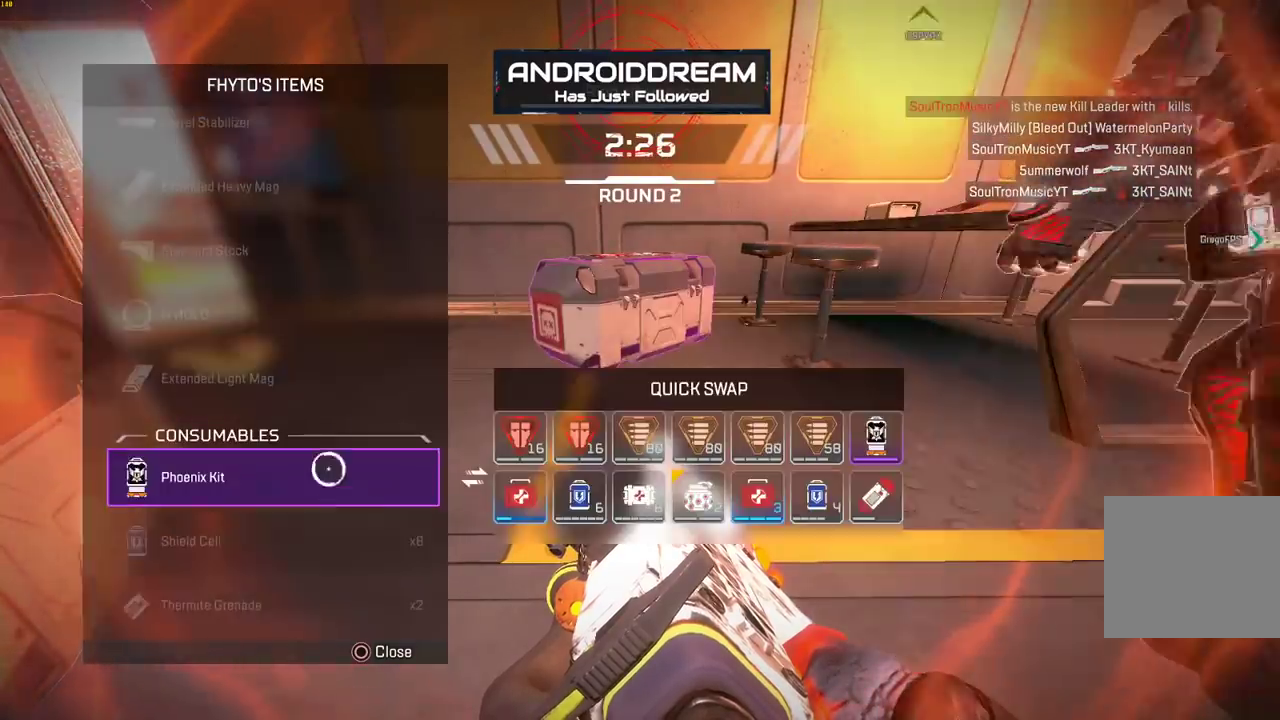
{"buttons": [], "left_stick": "right", "right_stick": "center", "events": [[83, "CROSS", "up"], [200, "left_stick", "center"], [467, "left_stick", "right"]]}
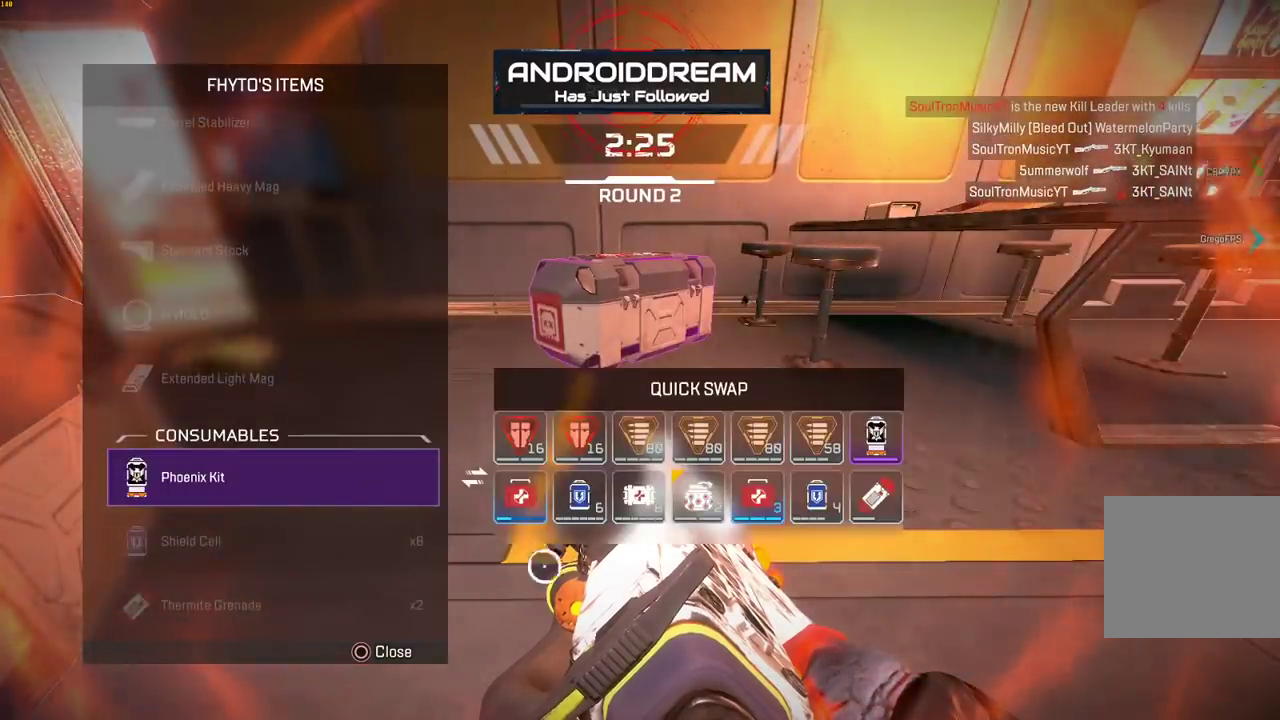
{"buttons": [], "left_stick": "right", "right_stick": "center", "events": [[133, "left_stick", "up"], [217, "CIRCLE", "down"], [217, "left_stick", "left"], [283, "CIRCLE", "up"], [383, "CROSS", "down"], [483, "CROSS", "up"], [483, "left_stick", "right"]]}
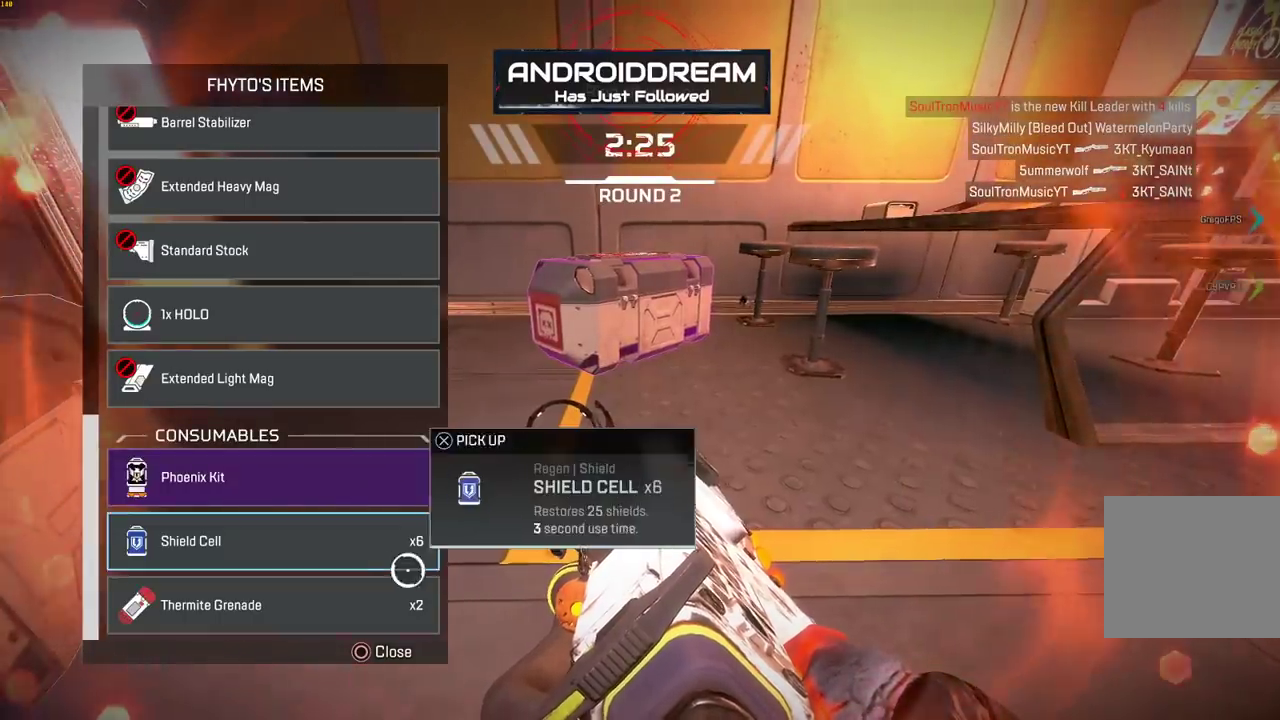
{"buttons": ["CIRCLE"], "left_stick": "up-right", "right_stick": "right", "events": [[117, "left_stick", "left"], [283, "CROSS", "down"], [367, "CROSS", "up"], [383, "left_stick", "up-right"], [450, "CIRCLE", "down"], [467, "right_stick", "right"]]}